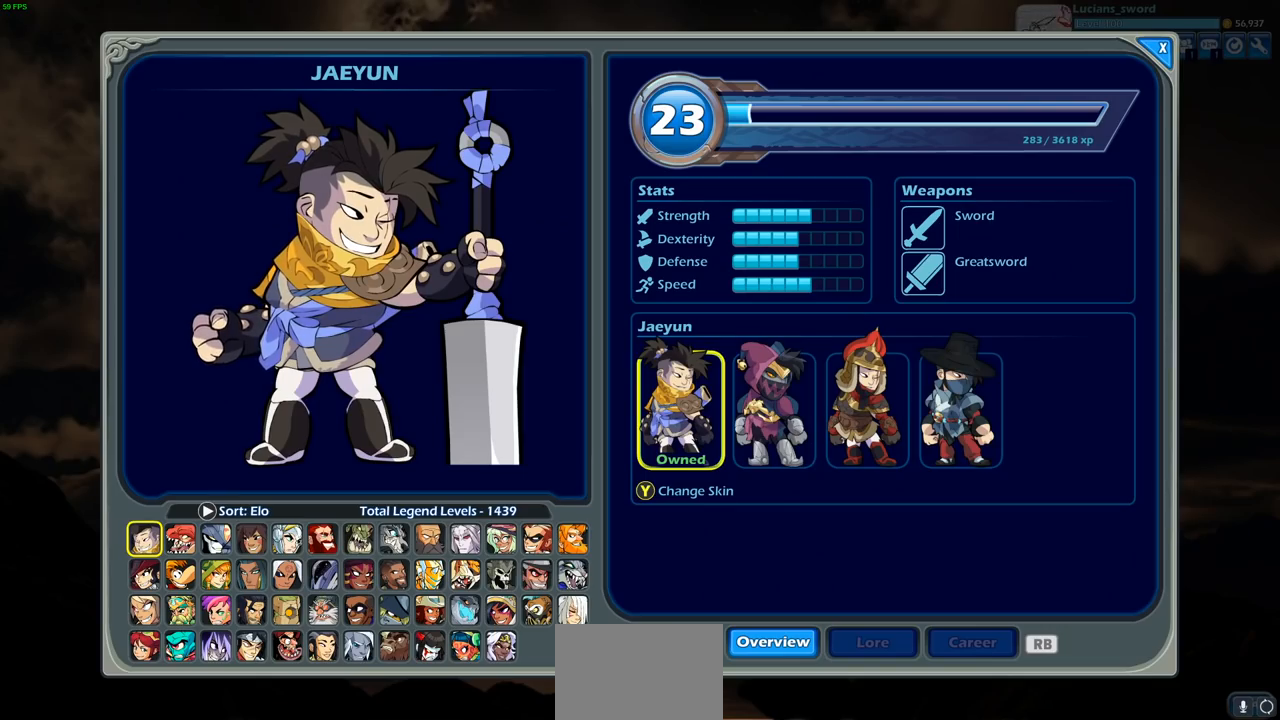
Gameplay with a controller (PlayStation layout); each line is a JSON object with the inputs held at the frame after it. "events" lists button and stick changes between this image and that frame as [ms after this image, input, new state], when the widget could be followed in between.
{"buttons": [], "left_stick": "center", "right_stick": "center", "events": []}
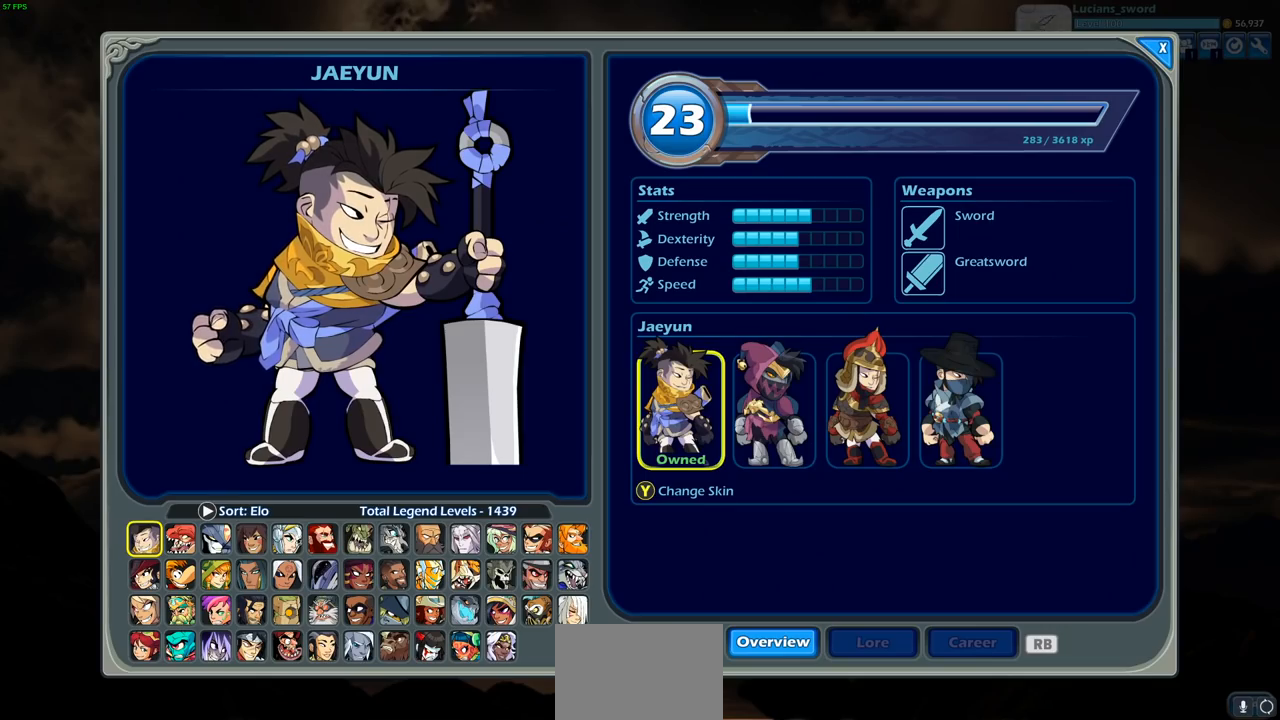
{"buttons": [], "left_stick": "center", "right_stick": "center", "events": []}
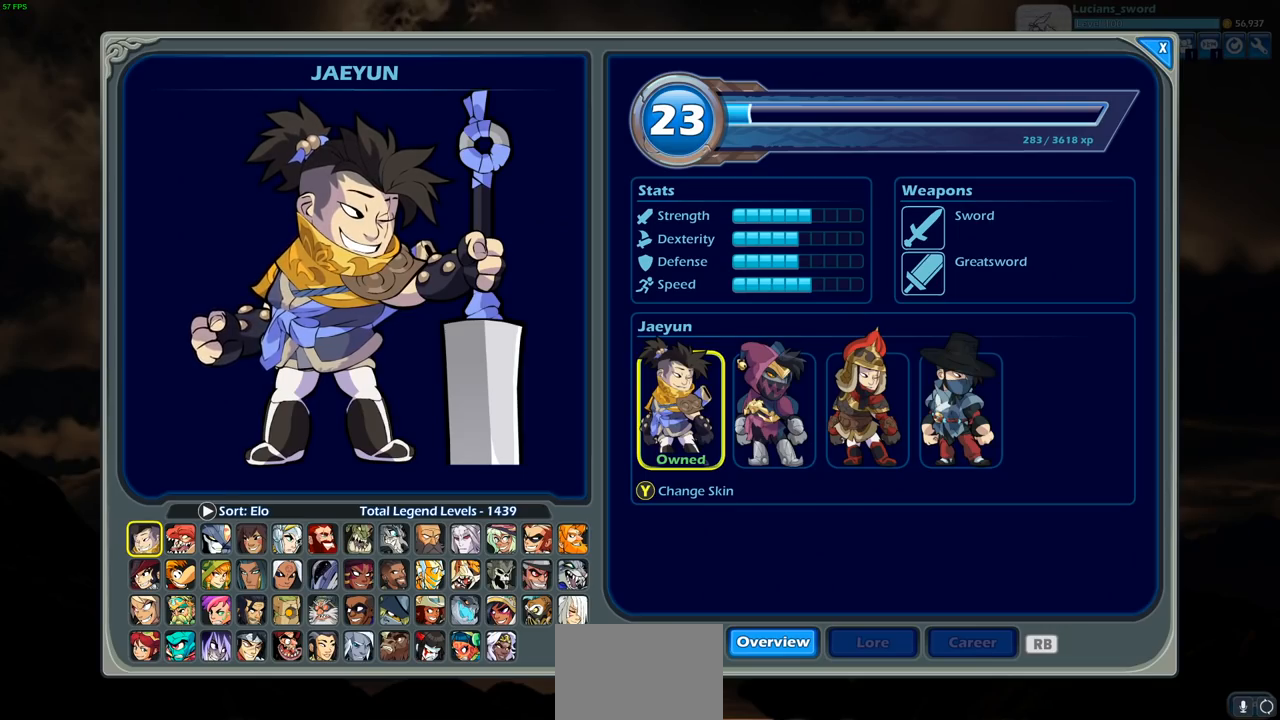
{"buttons": [], "left_stick": "center", "right_stick": "center", "events": [[317, "DPAD_DOWN", "down"], [417, "DPAD_DOWN", "up"]]}
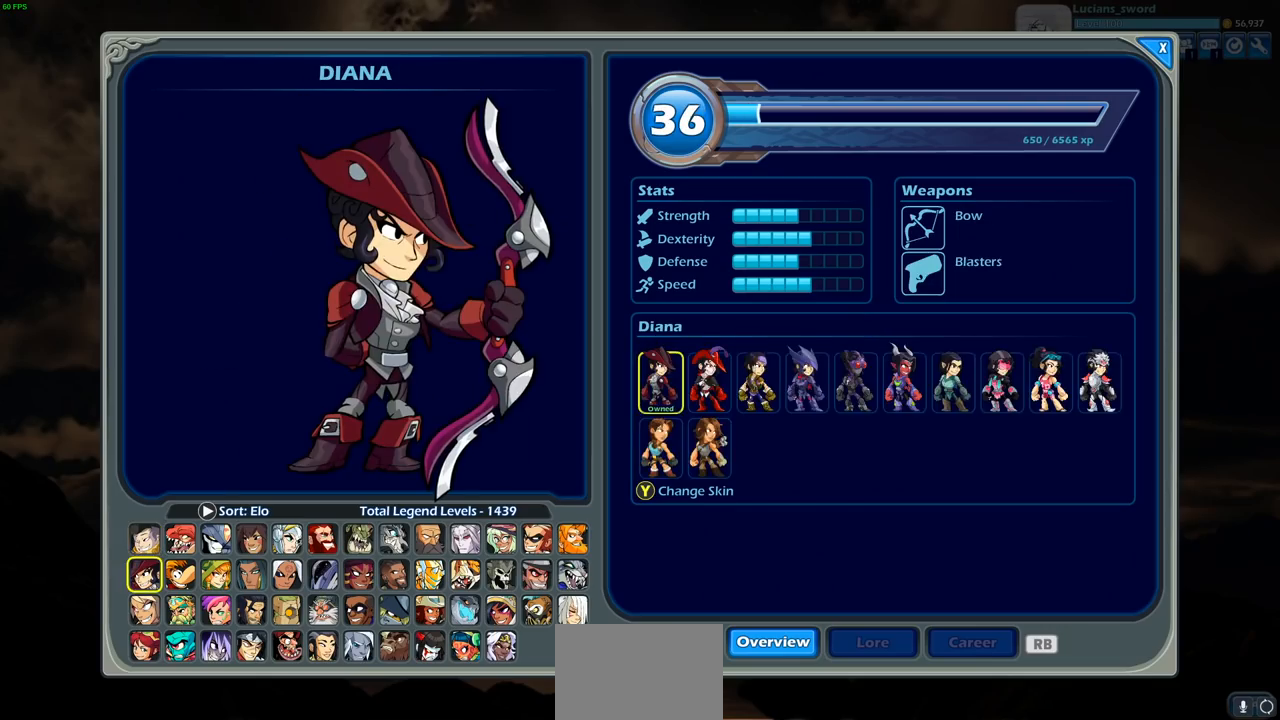
{"buttons": [], "left_stick": "center", "right_stick": "center", "events": [[33, "DPAD_DOWN", "down"], [117, "DPAD_DOWN", "up"], [217, "DPAD_DOWN", "down"], [300, "DPAD_DOWN", "up"]]}
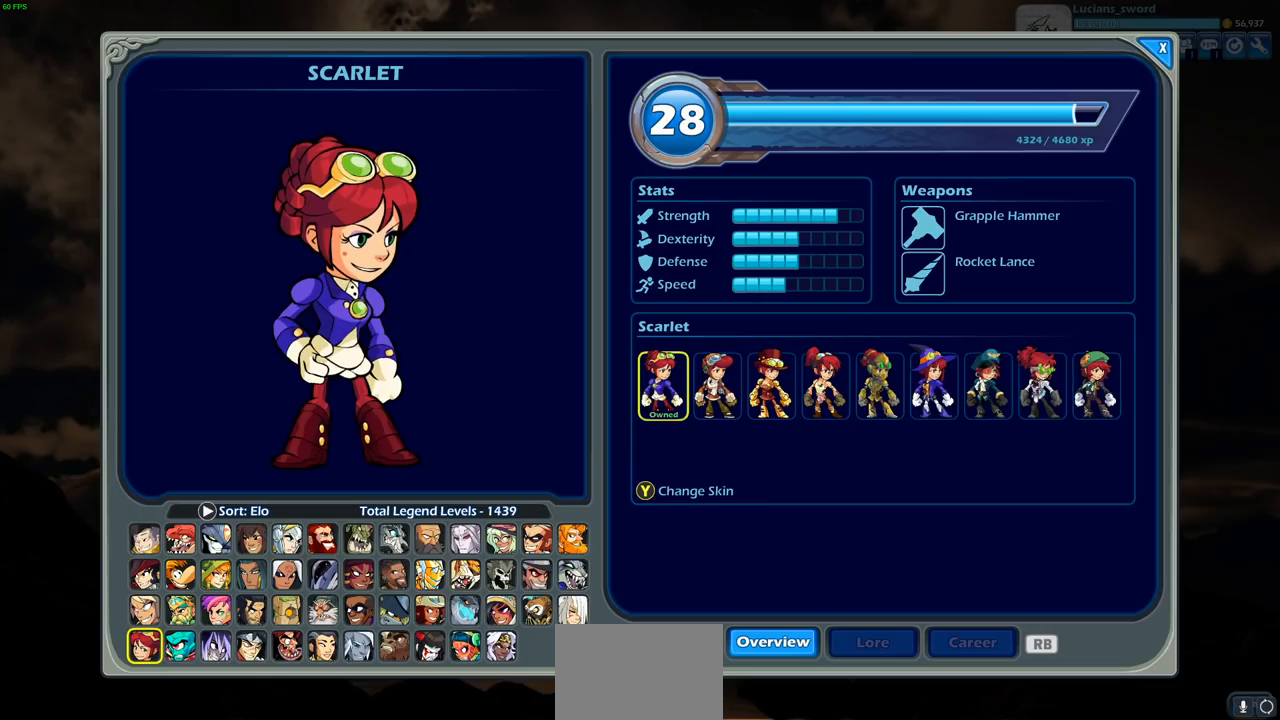
{"buttons": [], "left_stick": "center", "right_stick": "center", "events": []}
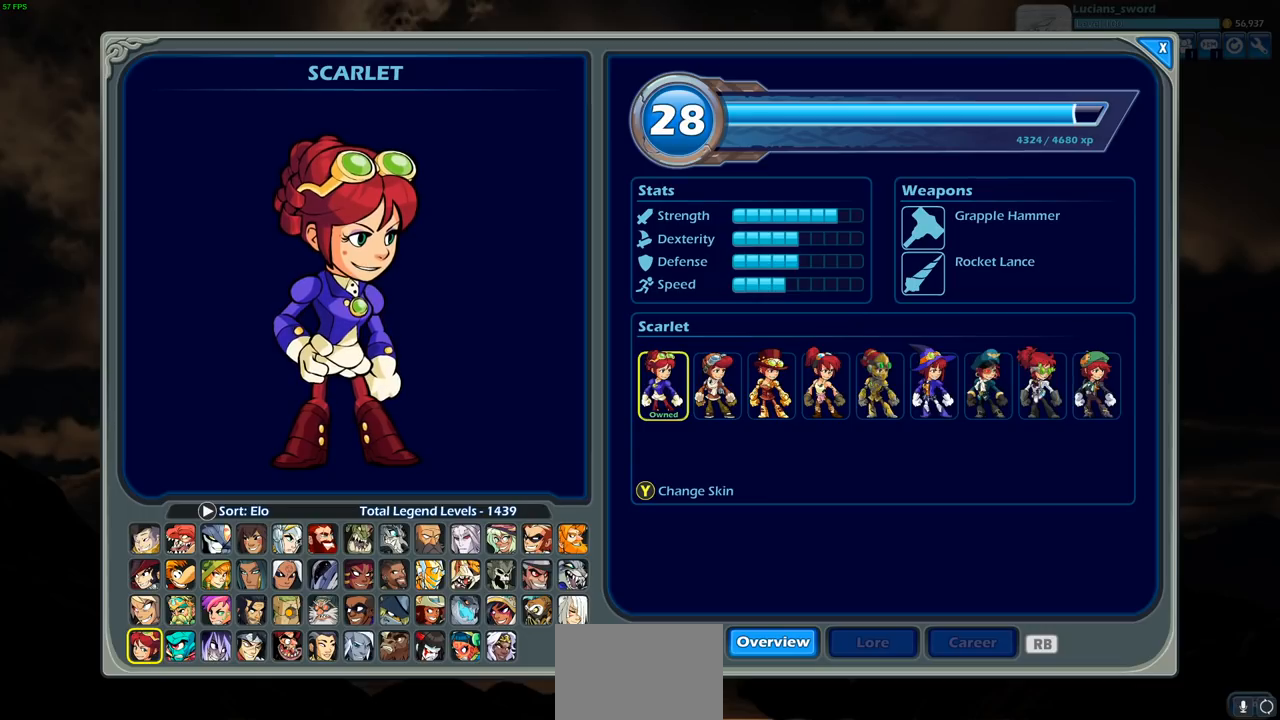
{"buttons": [], "left_stick": "center", "right_stick": "center", "events": [[183, "DPAD_RIGHT", "down"], [233, "DPAD_RIGHT", "up"], [333, "DPAD_RIGHT", "down"], [417, "DPAD_RIGHT", "up"]]}
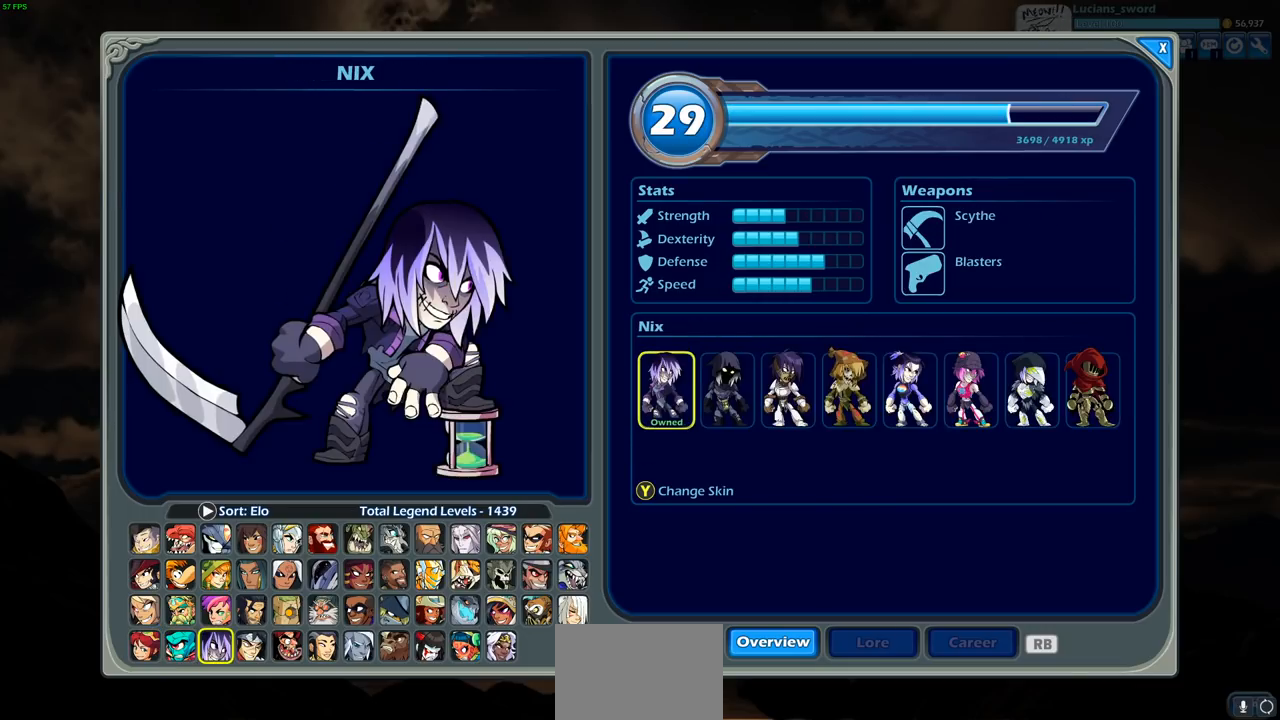
{"buttons": [], "left_stick": "center", "right_stick": "center", "events": [[33, "DPAD_RIGHT", "down"], [117, "DPAD_RIGHT", "up"], [250, "DPAD_RIGHT", "down"], [317, "DPAD_RIGHT", "up"]]}
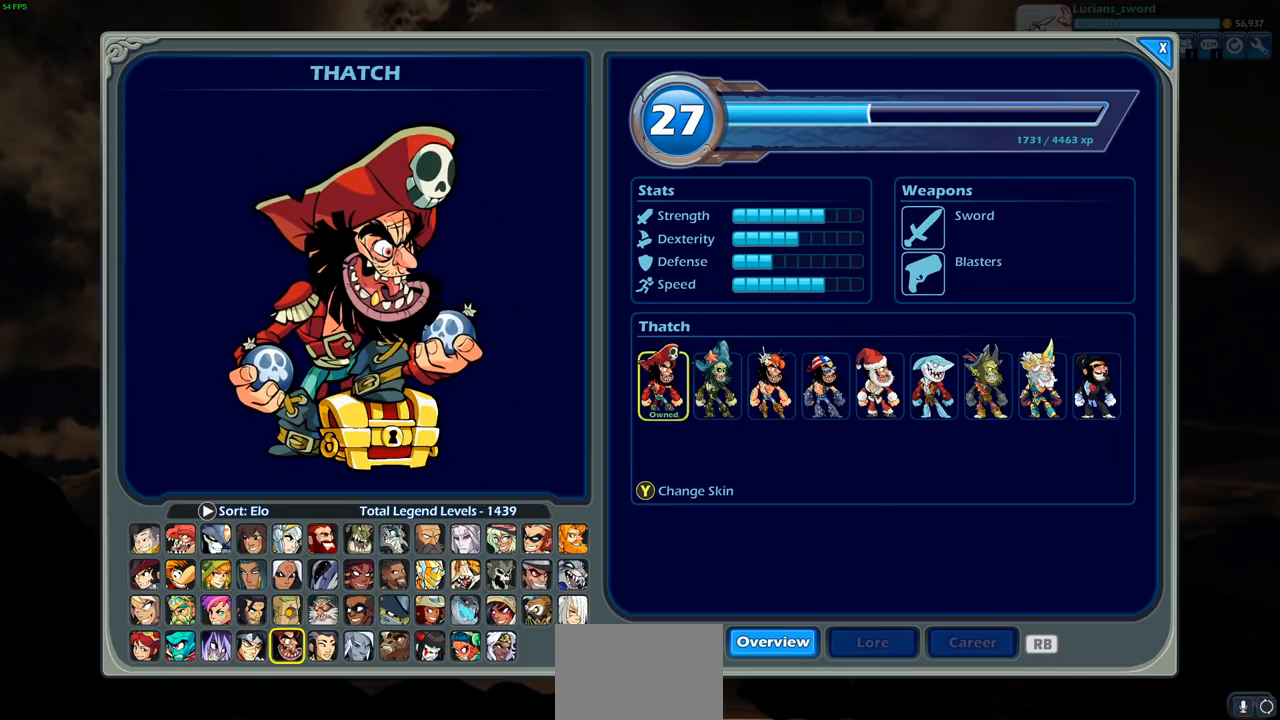
{"buttons": [], "left_stick": "center", "right_stick": "center", "events": [[117, "DPAD_RIGHT", "down"], [200, "DPAD_RIGHT", "up"], [417, "DPAD_RIGHT", "down"], [500, "DPAD_RIGHT", "up"]]}
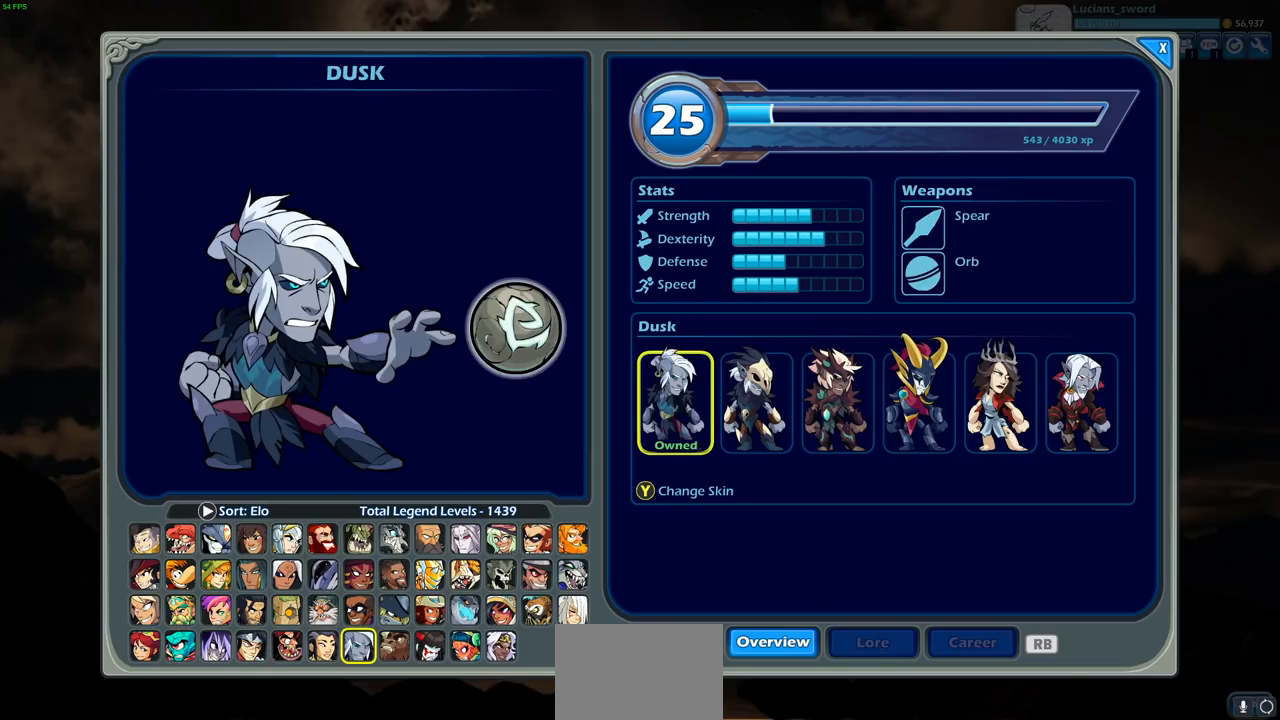
{"buttons": [], "left_stick": "center", "right_stick": "center", "events": [[333, "DPAD_UP", "down"], [467, "DPAD_UP", "up"]]}
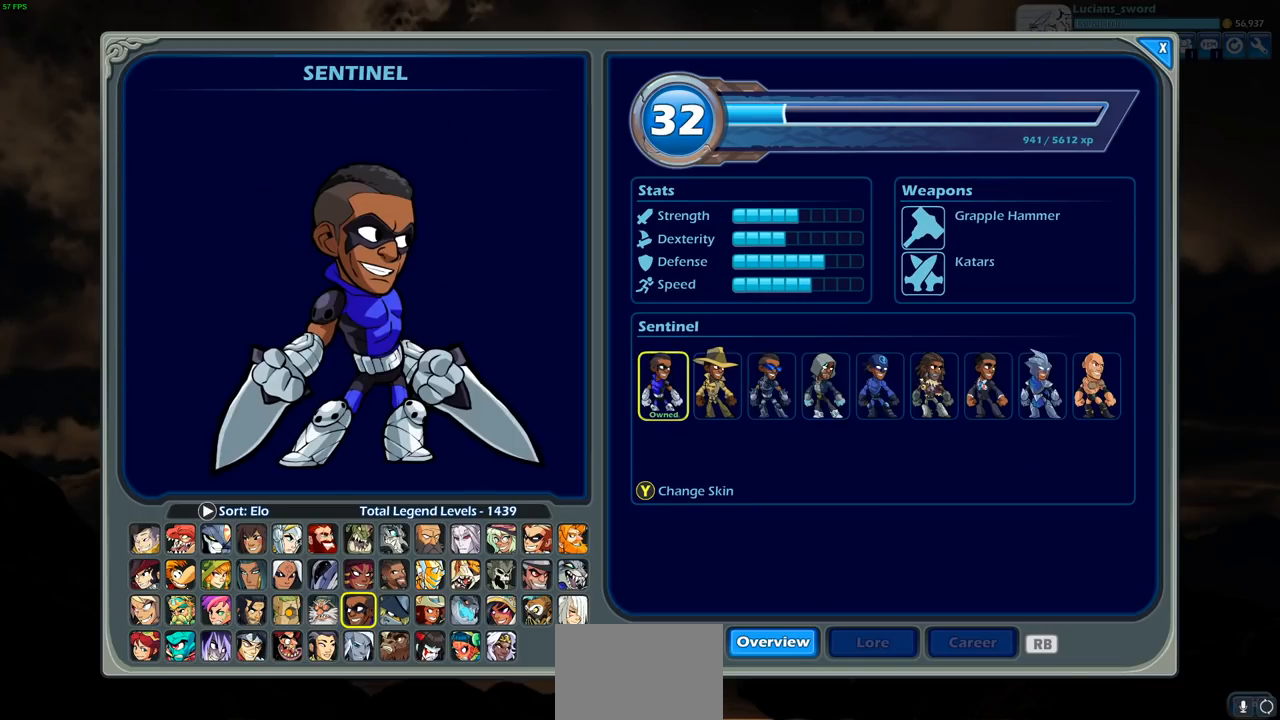
{"buttons": ["DPAD_DOWN"], "left_stick": "center", "right_stick": "center", "events": [[433, "DPAD_DOWN", "down"]]}
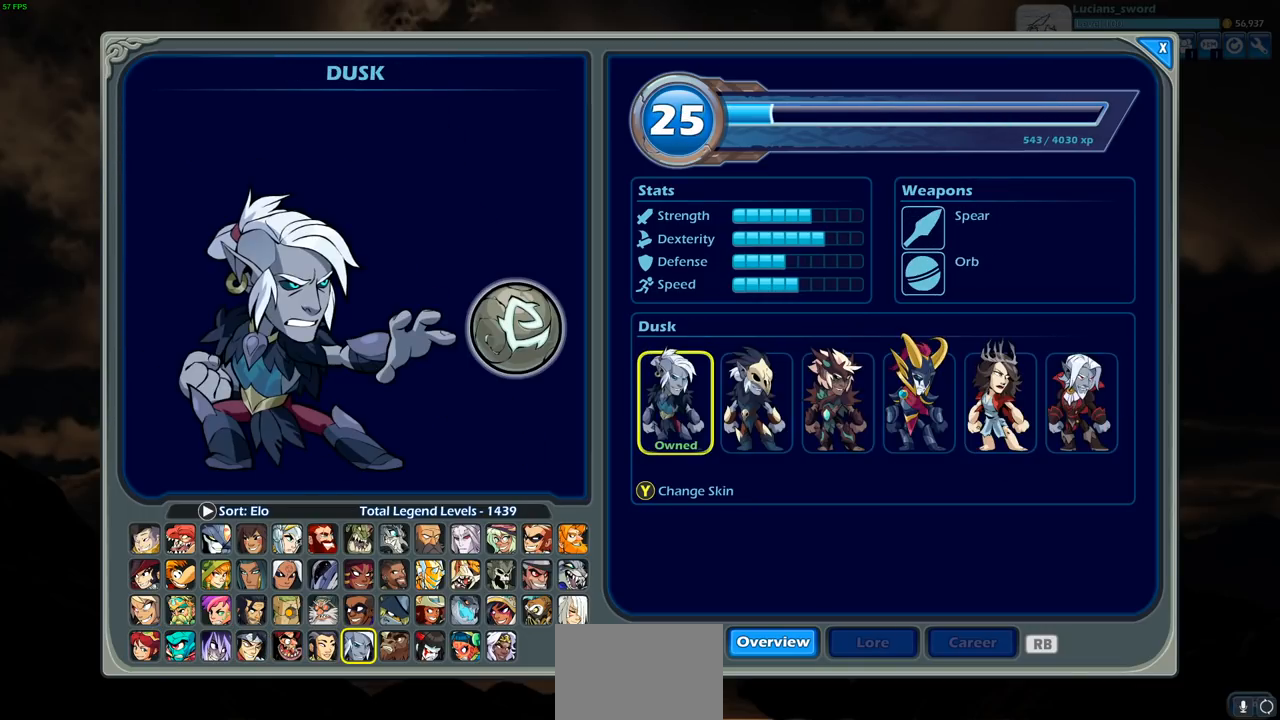
{"buttons": [], "left_stick": "center", "right_stick": "center", "events": [[33, "DPAD_DOWN", "up"], [133, "DPAD_LEFT", "down"], [233, "DPAD_LEFT", "up"], [317, "DPAD_LEFT", "down"], [400, "DPAD_LEFT", "up"]]}
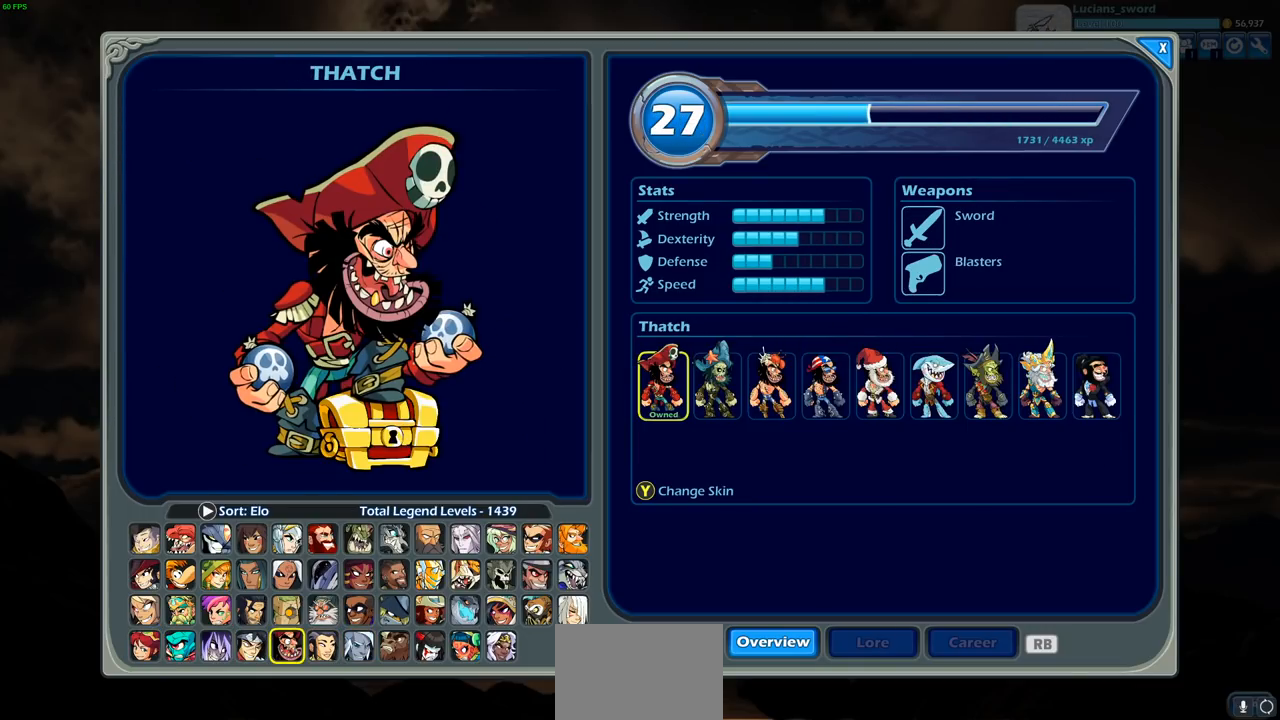
{"buttons": [], "left_stick": "center", "right_stick": "center", "events": []}
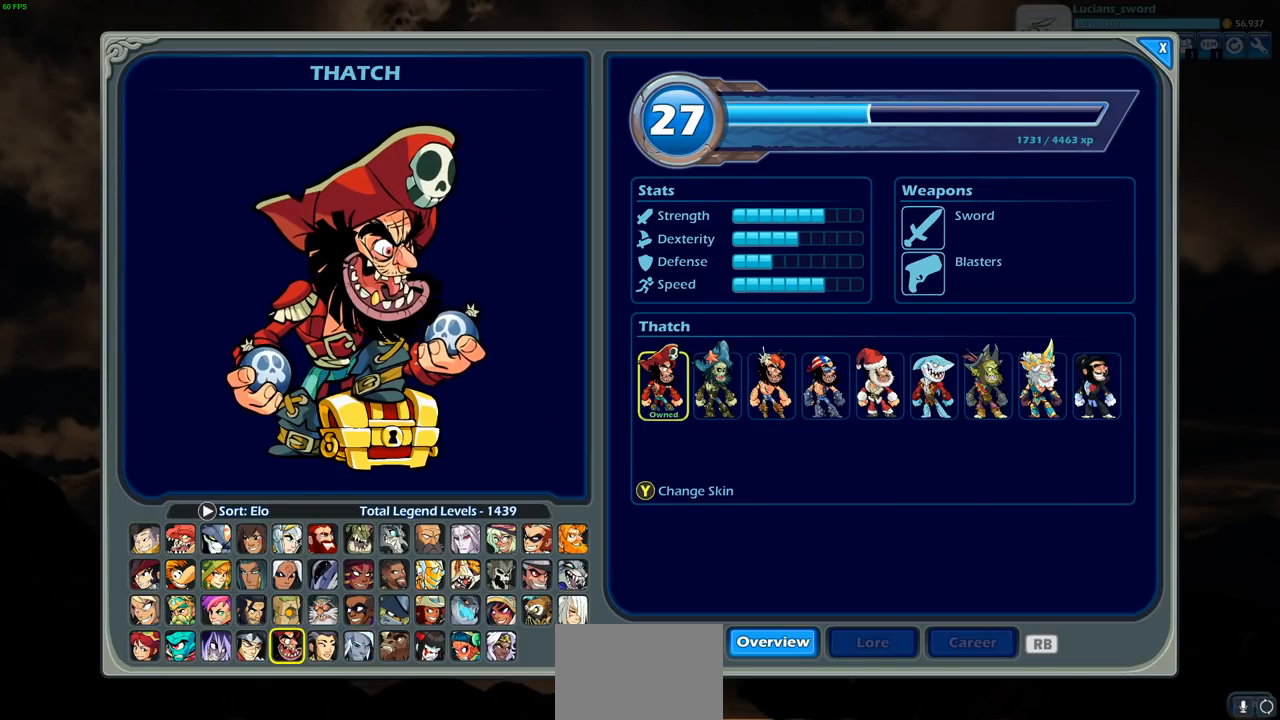
{"buttons": [], "left_stick": "center", "right_stick": "center", "events": []}
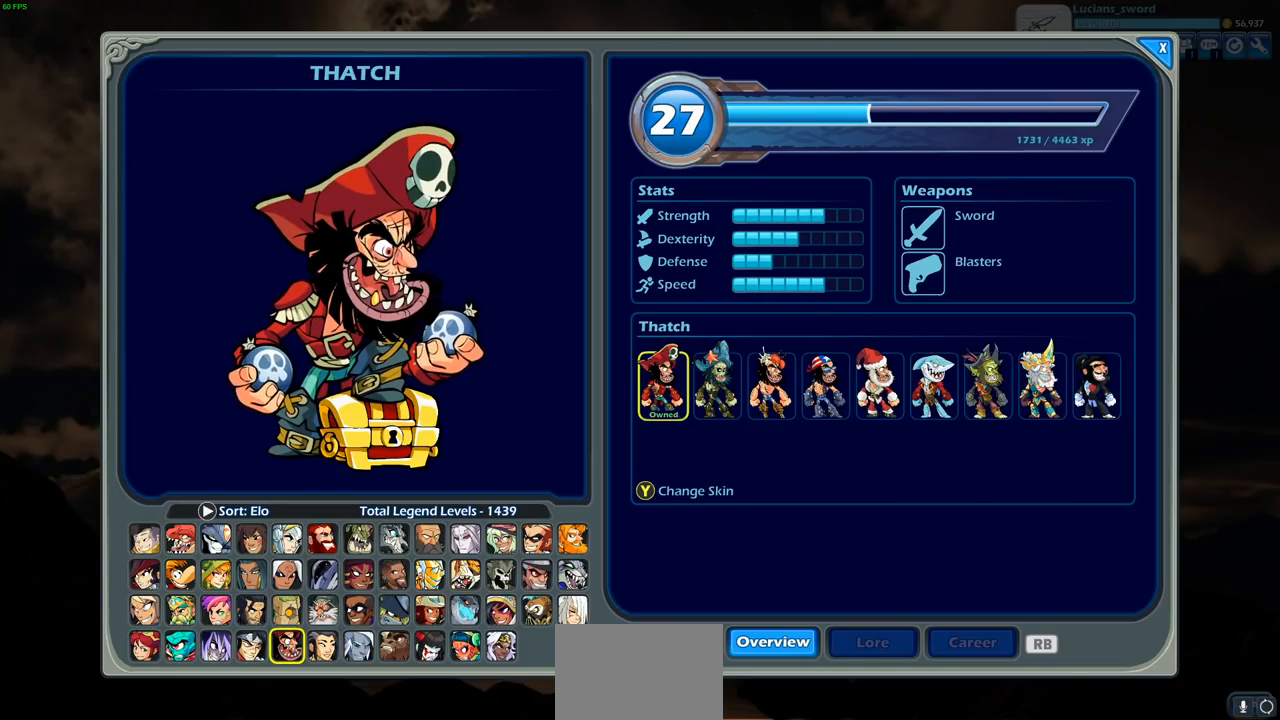
{"buttons": ["DPAD_LEFT"], "left_stick": "center", "right_stick": "center", "events": [[200, "DPAD_LEFT", "down"], [317, "DPAD_LEFT", "up"], [433, "DPAD_LEFT", "down"]]}
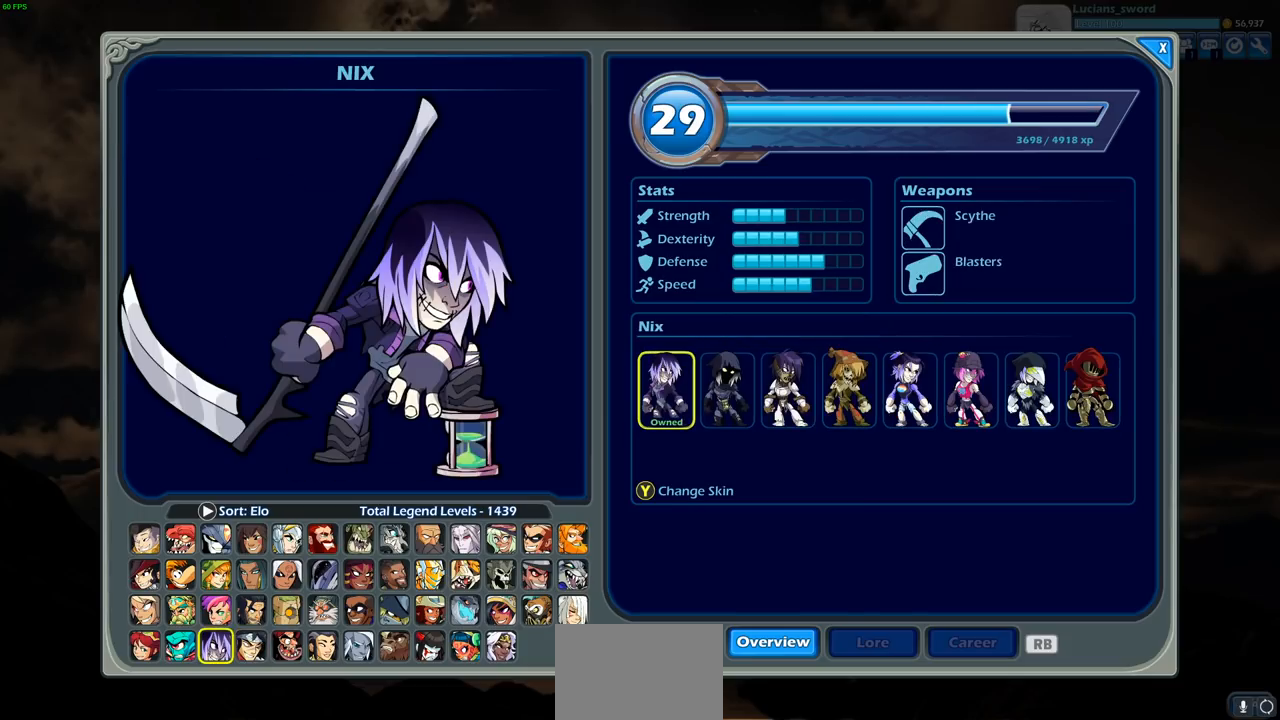
{"buttons": [], "left_stick": "center", "right_stick": "center", "events": [[17, "DPAD_LEFT", "up"], [100, "DPAD_LEFT", "down"], [217, "DPAD_LEFT", "up"]]}
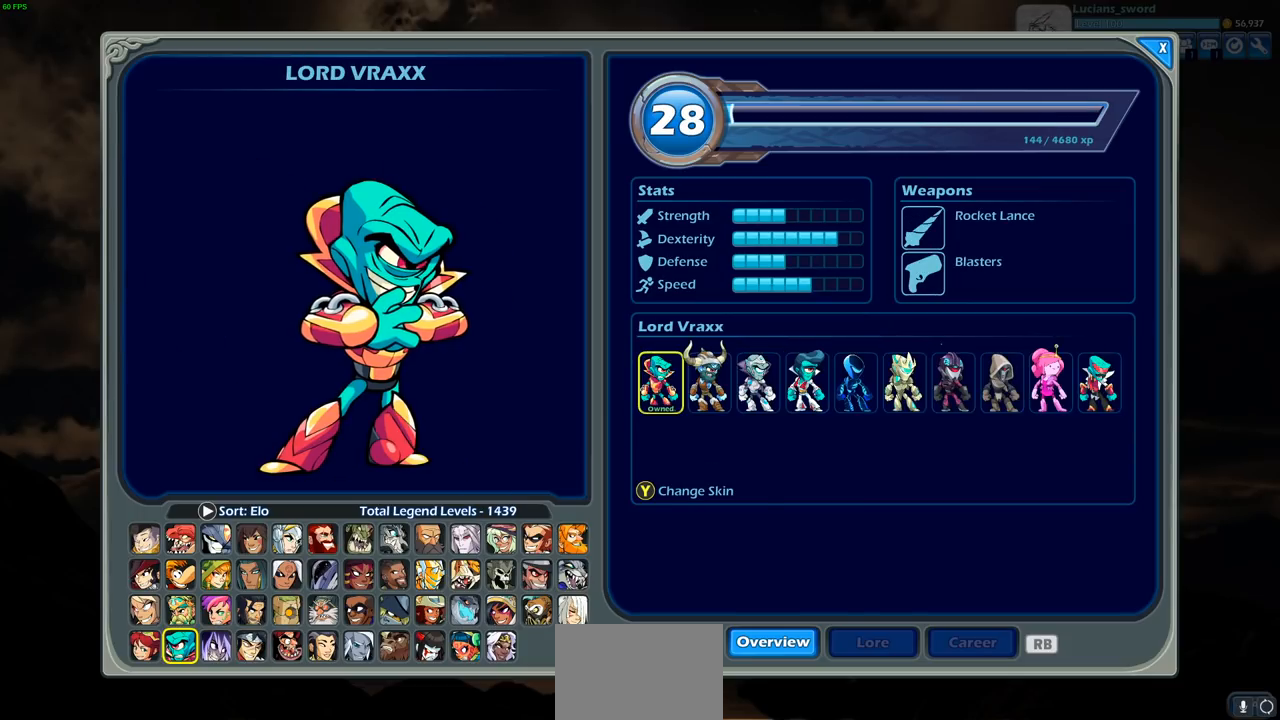
{"buttons": ["DPAD_RIGHT"], "left_stick": "center", "right_stick": "center", "events": [[467, "DPAD_RIGHT", "down"]]}
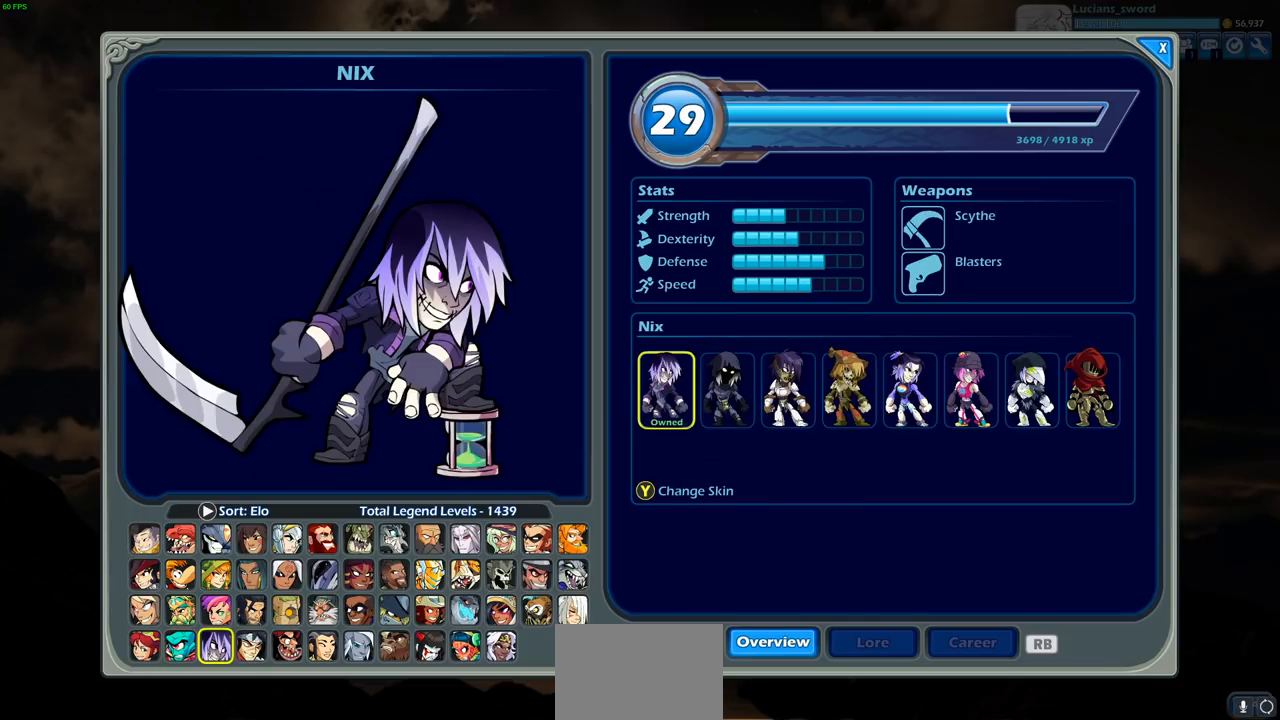
{"buttons": [], "left_stick": "center", "right_stick": "center", "events": [[67, "DPAD_RIGHT", "up"], [183, "DPAD_RIGHT", "down"], [283, "DPAD_RIGHT", "up"]]}
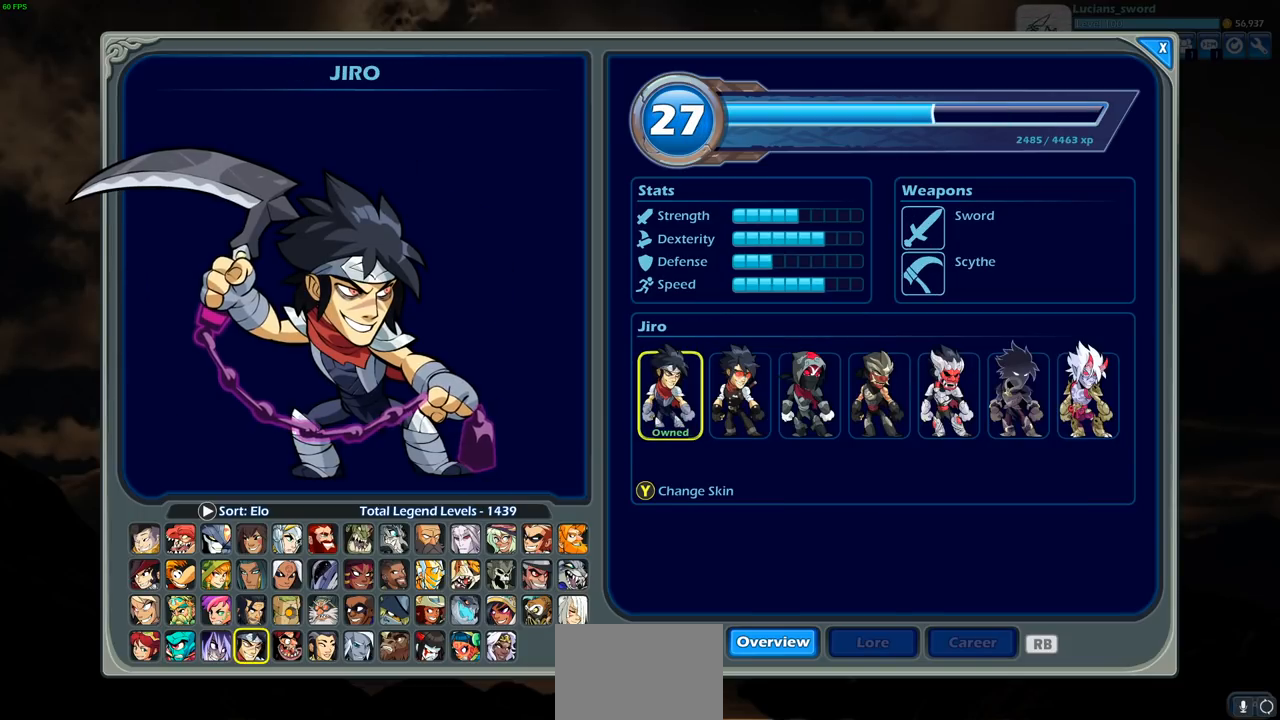
{"buttons": [], "left_stick": "center", "right_stick": "center", "events": []}
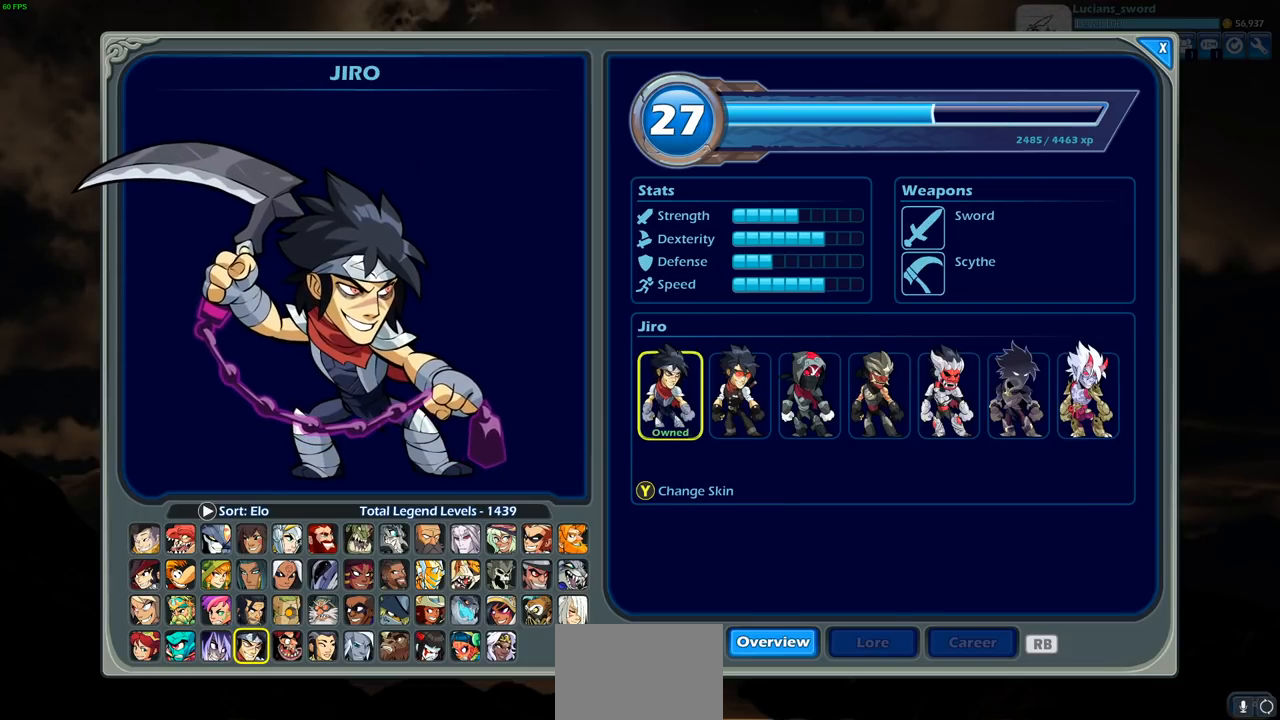
{"buttons": [], "left_stick": "center", "right_stick": "center", "events": []}
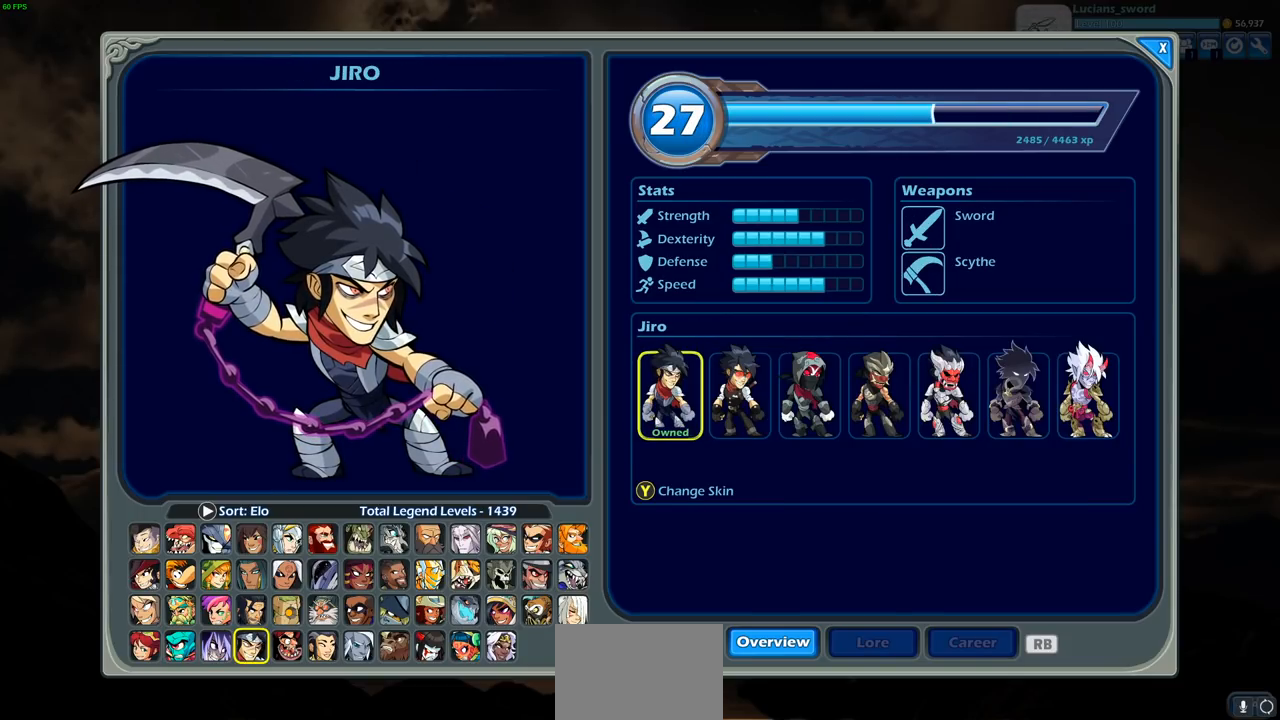
{"buttons": [], "left_stick": "center", "right_stick": "center", "events": []}
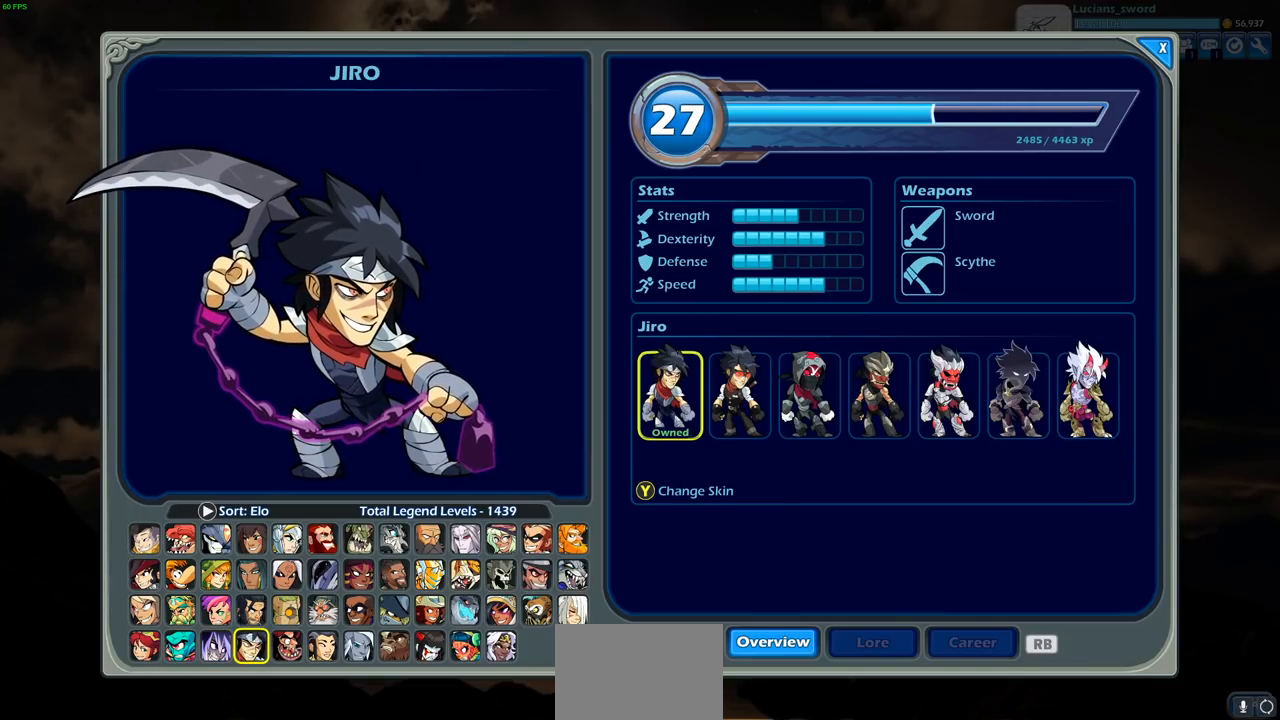
{"buttons": [], "left_stick": "center", "right_stick": "center", "events": [[333, "DPAD_LEFT", "down"], [417, "DPAD_LEFT", "up"]]}
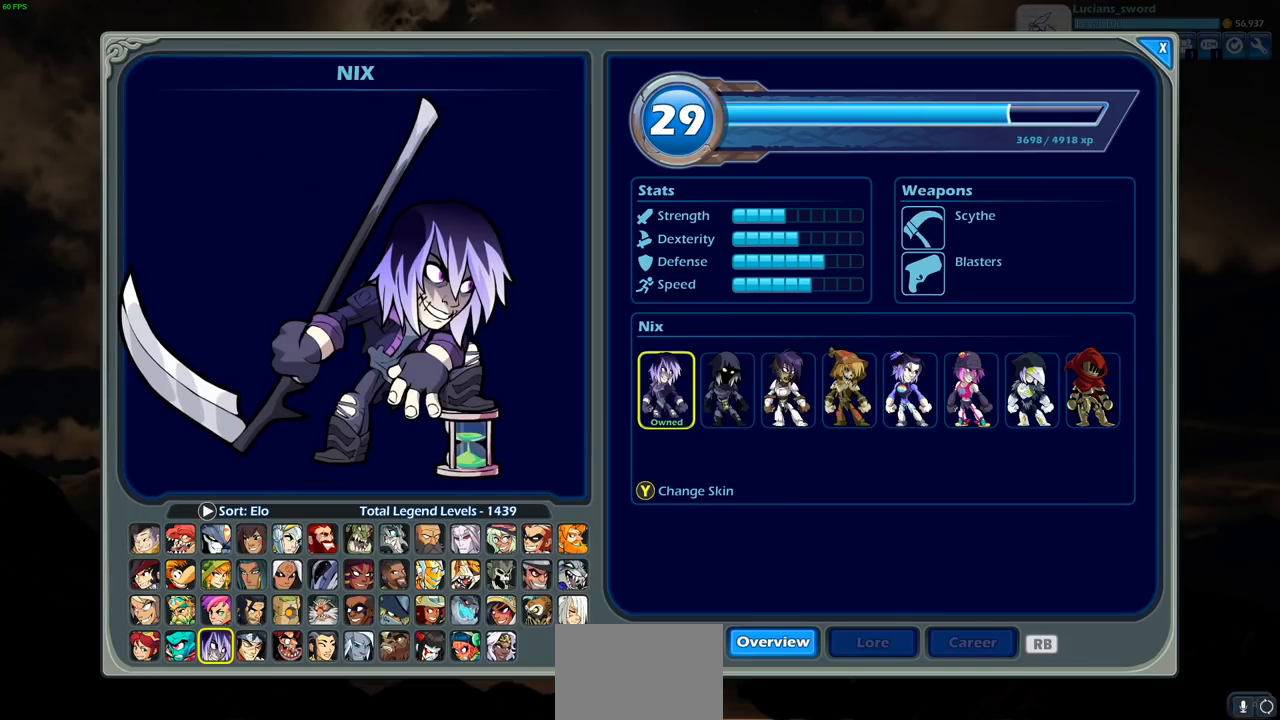
{"buttons": [], "left_stick": "center", "right_stick": "center", "events": []}
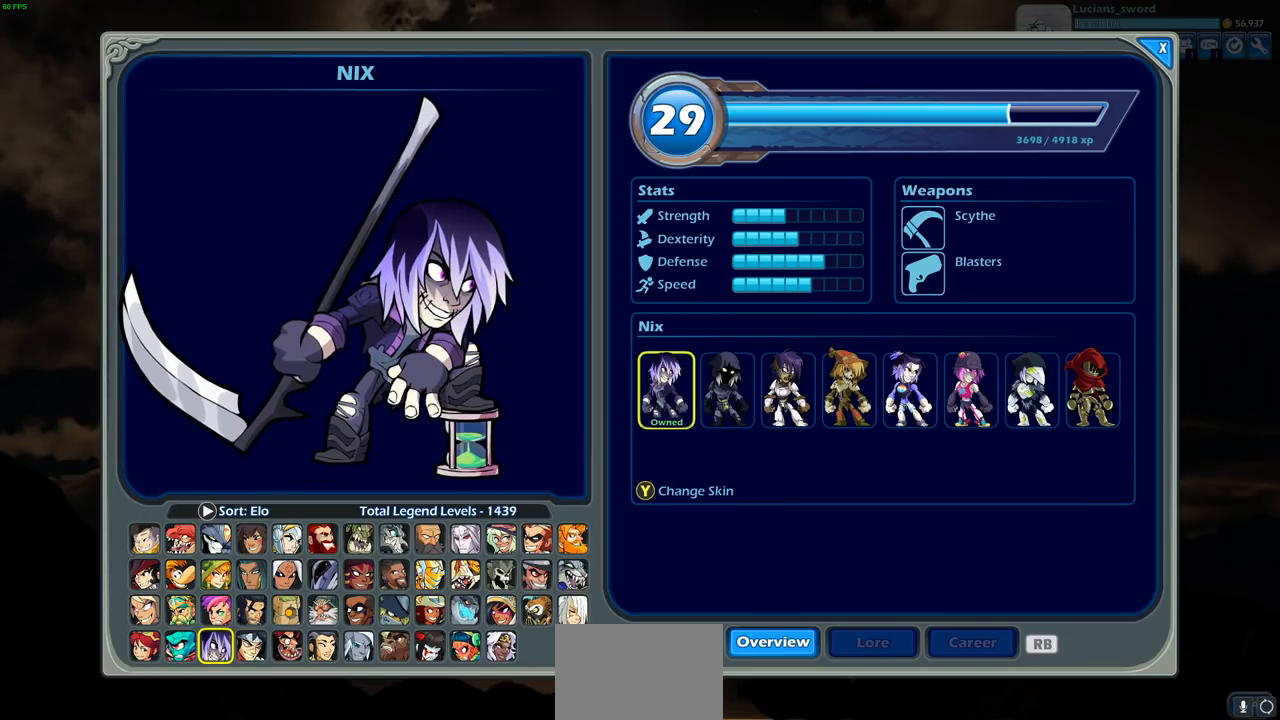
{"buttons": [], "left_stick": "center", "right_stick": "center", "events": [[83, "DPAD_LEFT", "down"], [183, "DPAD_LEFT", "up"]]}
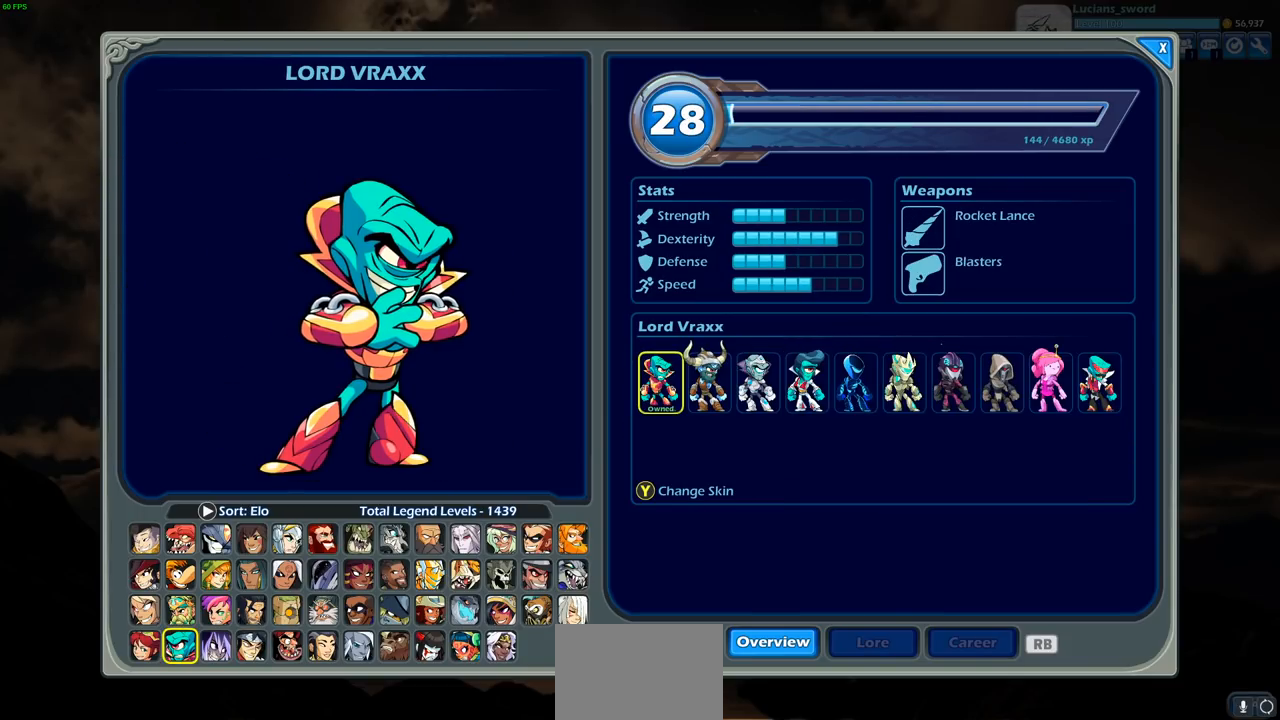
{"buttons": ["CIRCLE"], "left_stick": "center", "right_stick": "center", "events": [[433, "CIRCLE", "down"]]}
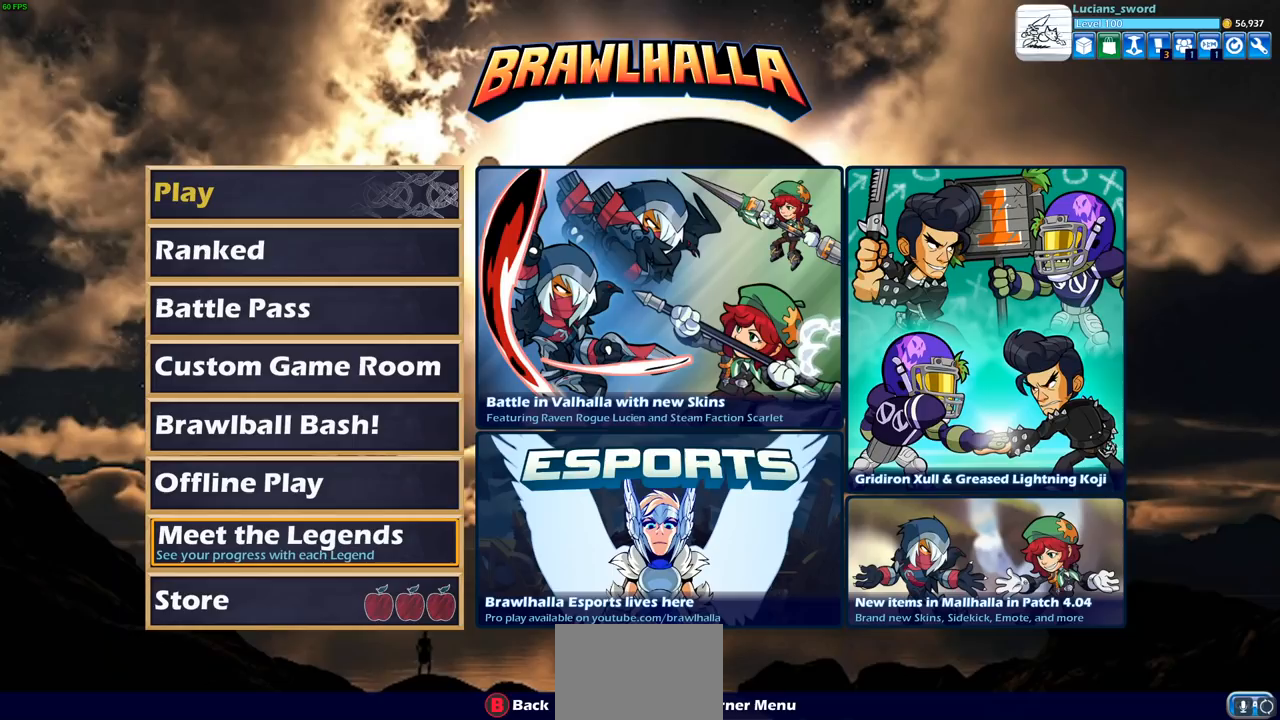
{"buttons": [], "left_stick": "center", "right_stick": "center", "events": [[17, "CIRCLE", "up"]]}